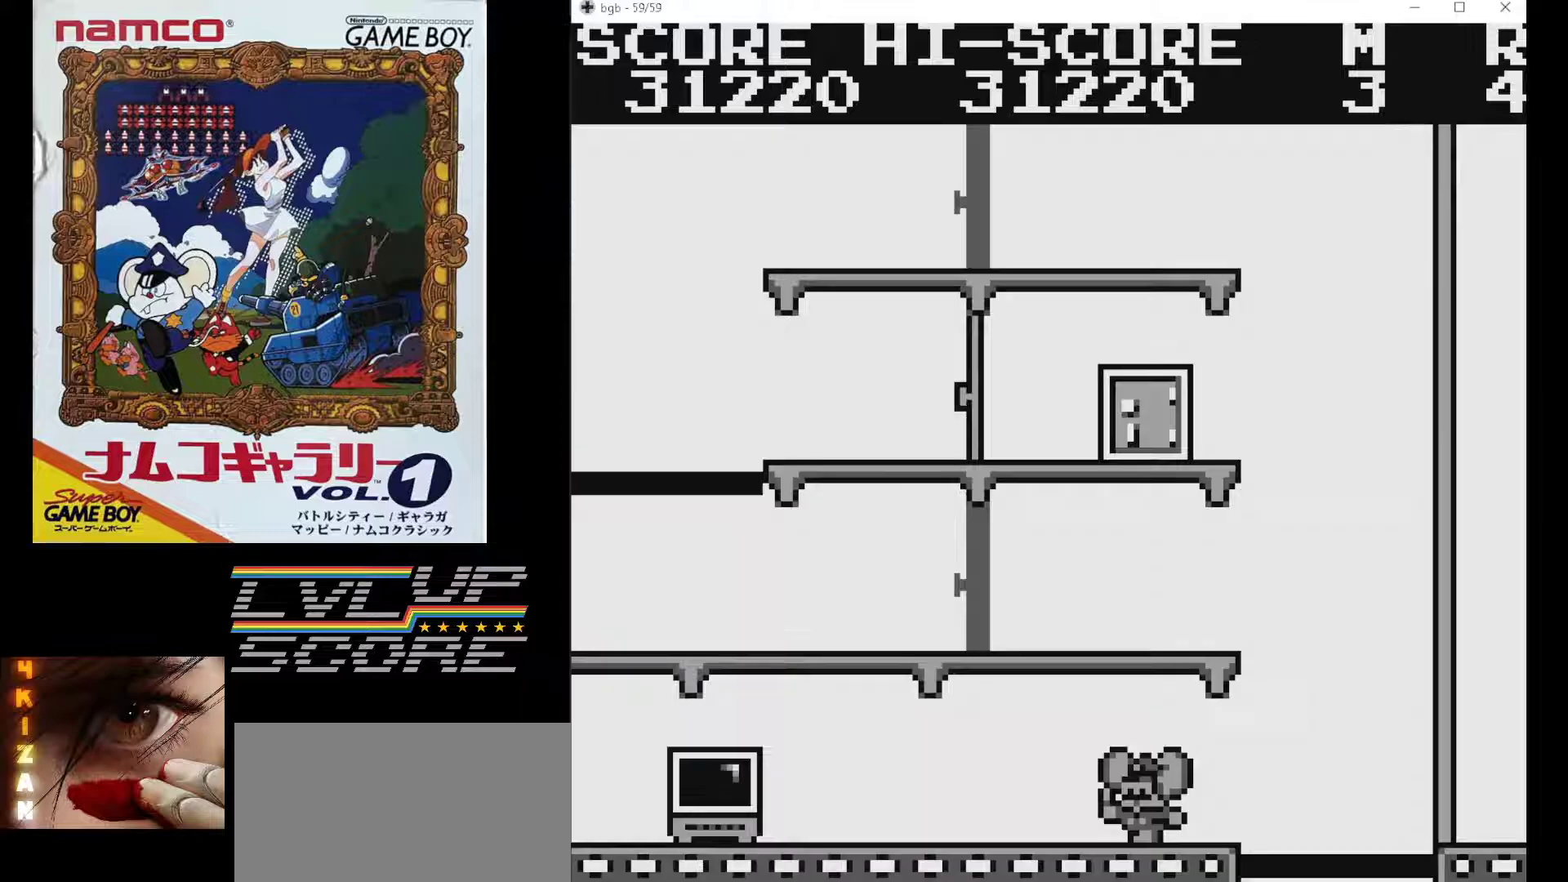
Gameplay with a controller (Nintendo layout); each line is a JSON object with the inputs held at the frame after it. "events" lists button and stick changes between this image and that frame as [ms after this image, input, new state], when the widget could be followed in between. Not read: L3 R3.
{"buttons": ["DPAD_RIGHT"], "events": [[150, "DPAD_RIGHT", "down"]]}
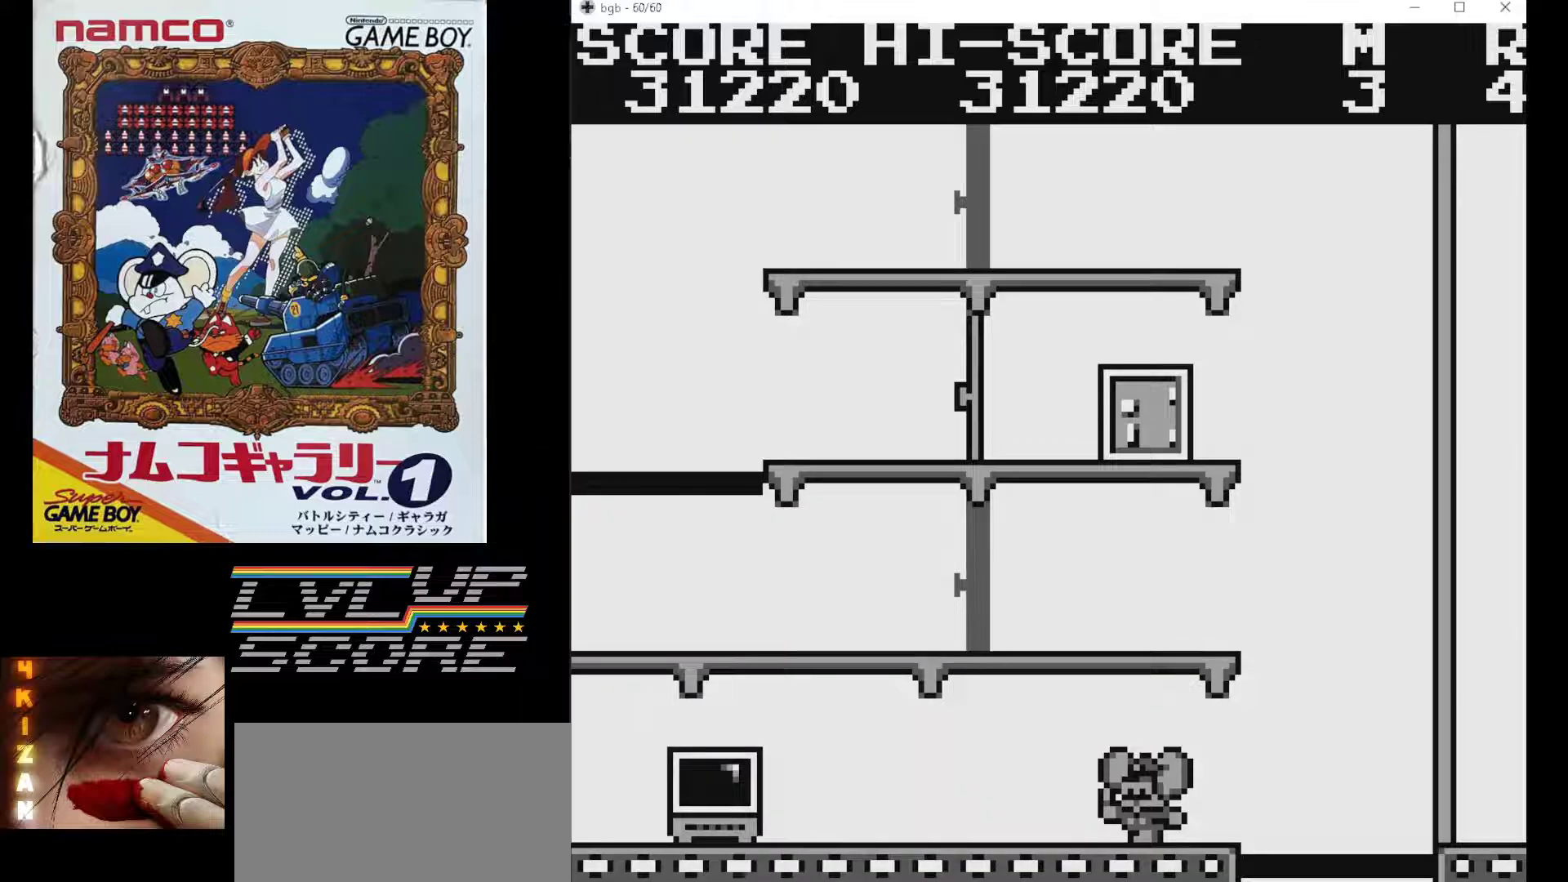
{"buttons": ["DPAD_RIGHT"], "events": []}
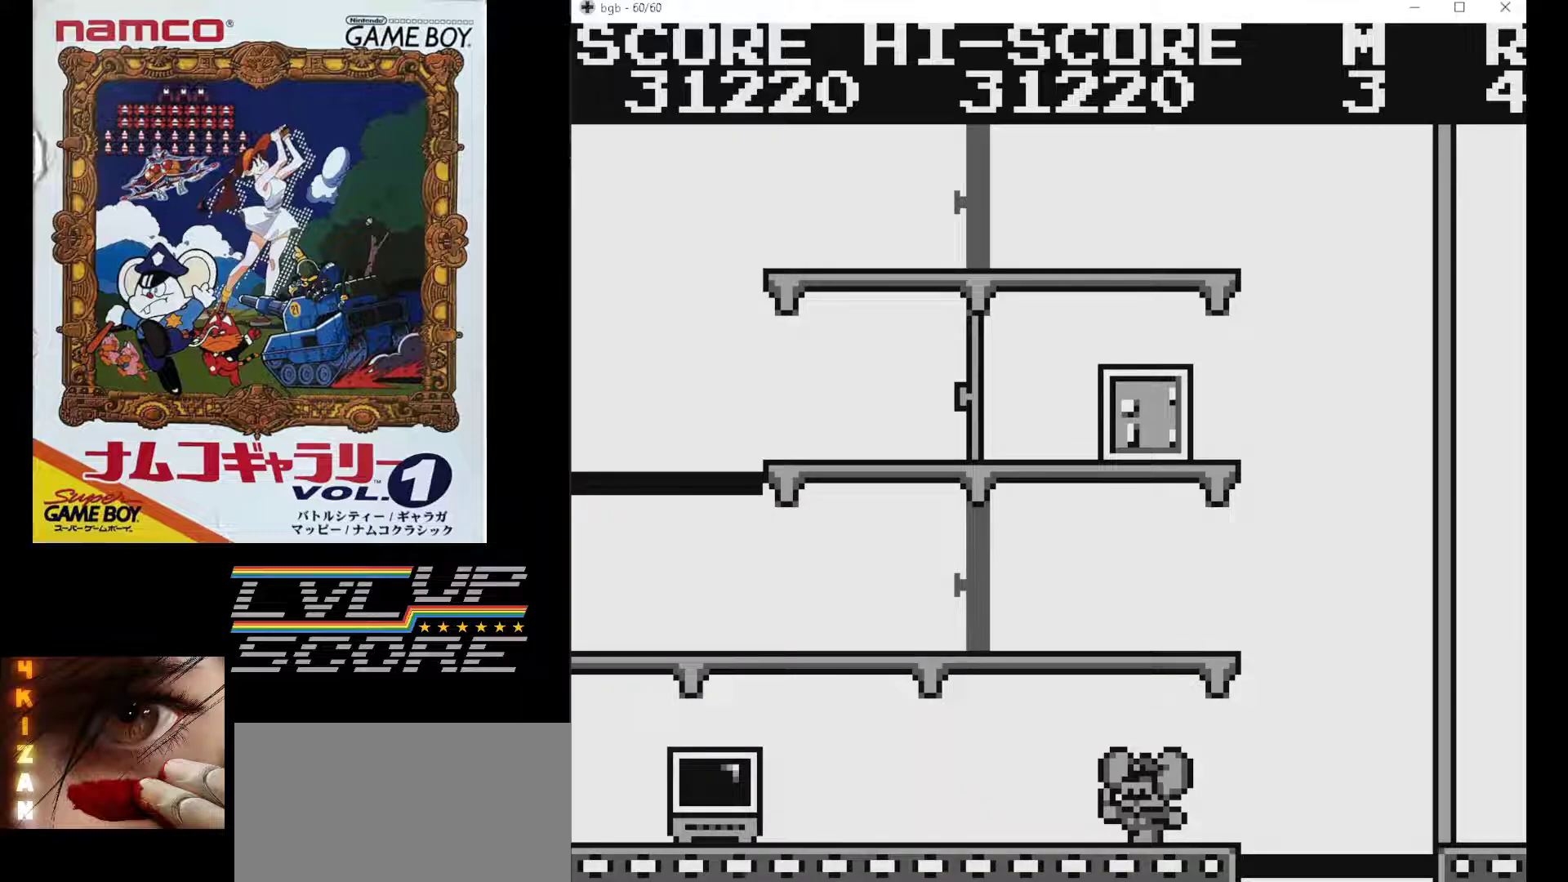
{"buttons": ["DPAD_RIGHT"], "events": []}
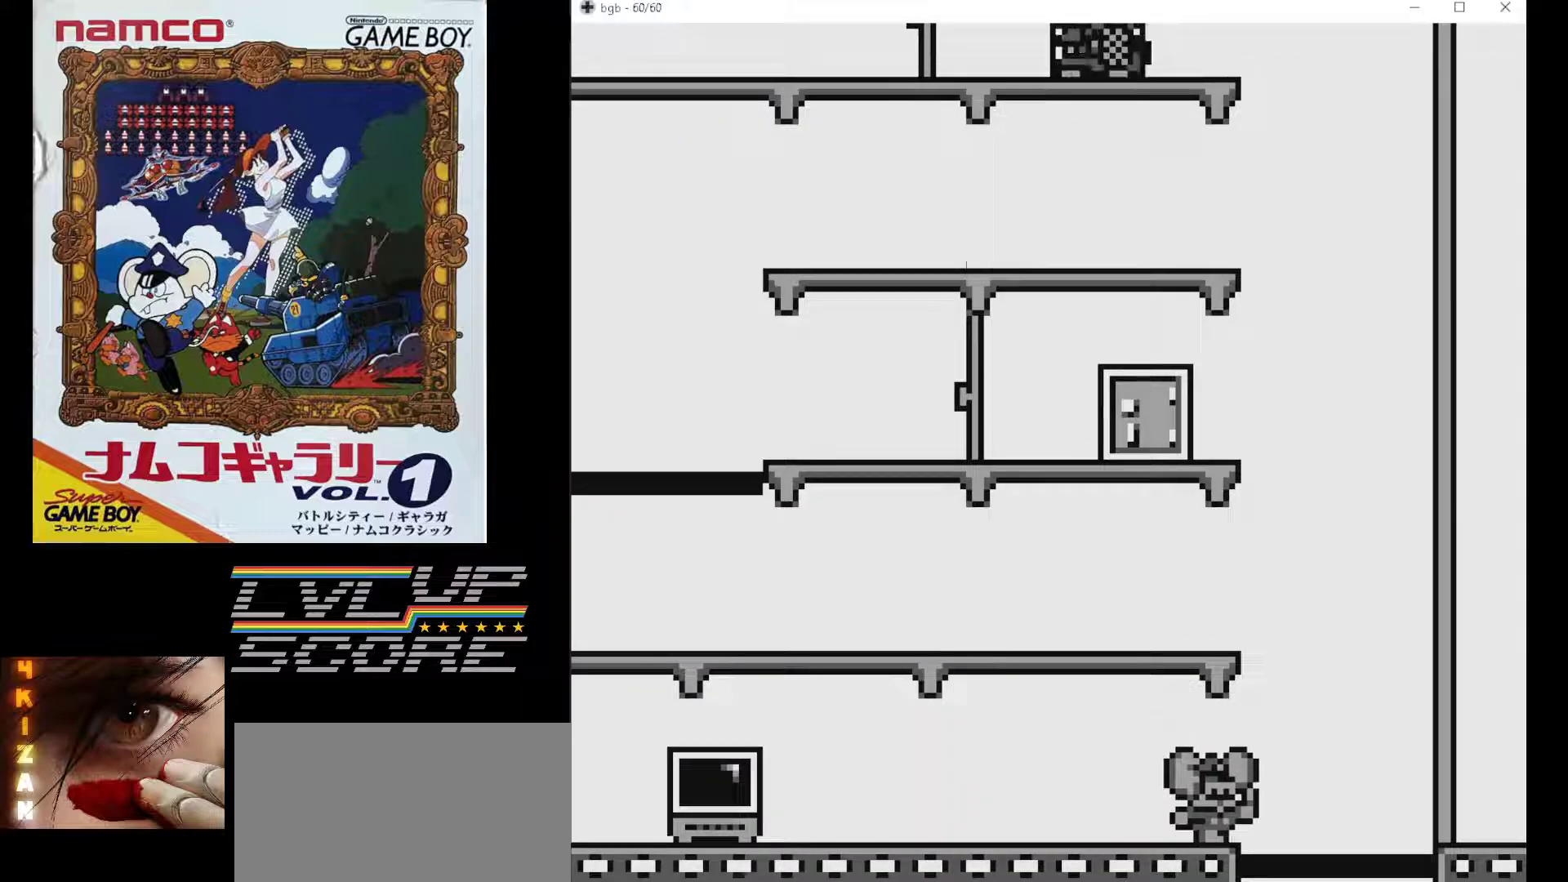
{"buttons": [], "events": [[167, "DPAD_RIGHT", "up"]]}
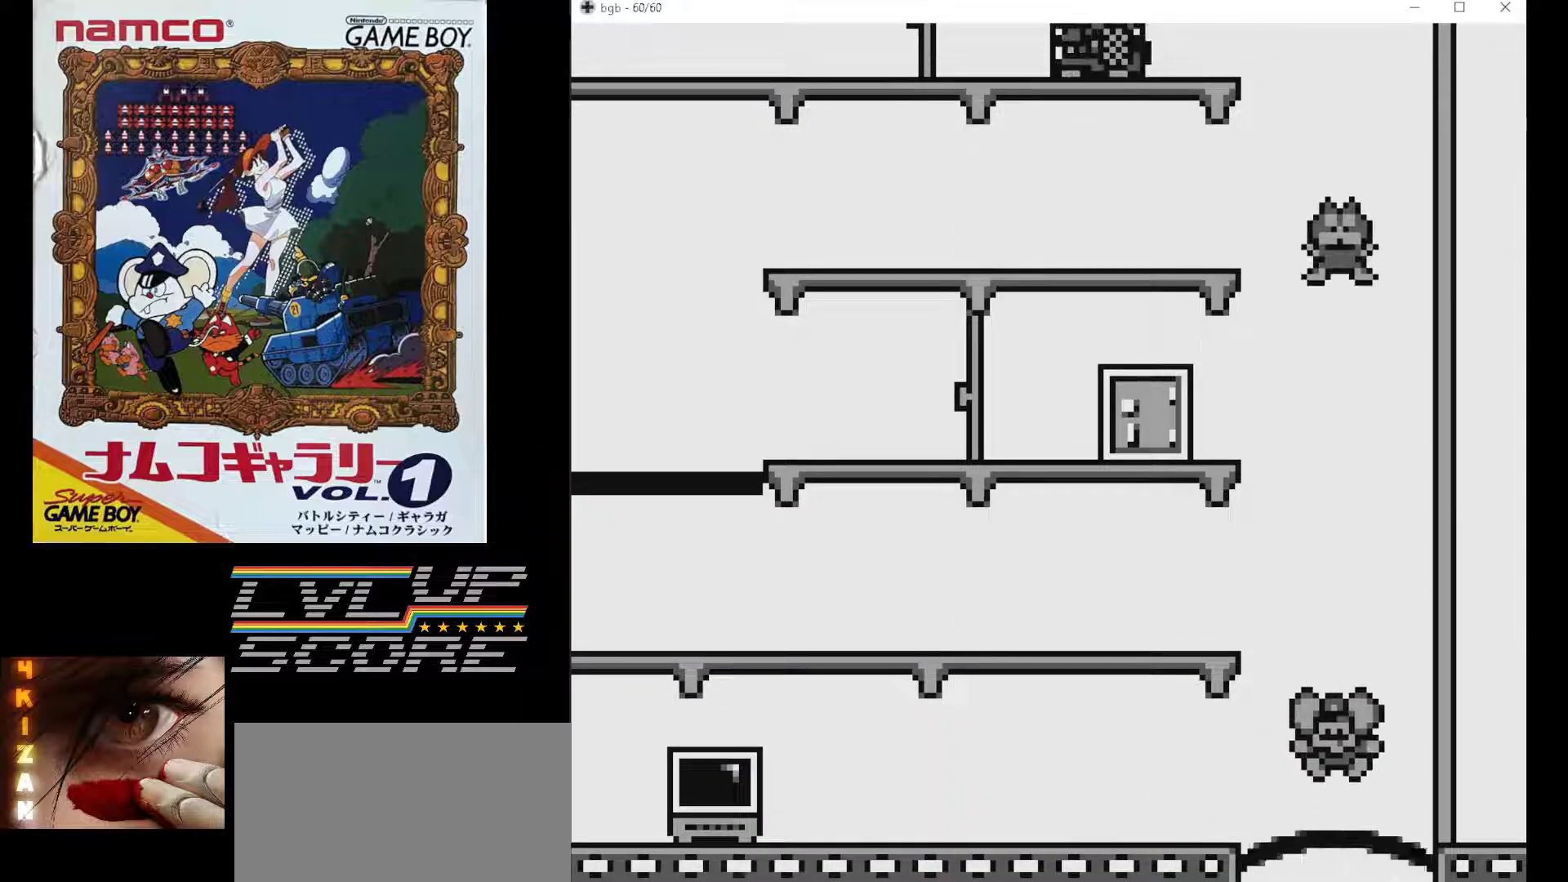
{"buttons": [], "events": []}
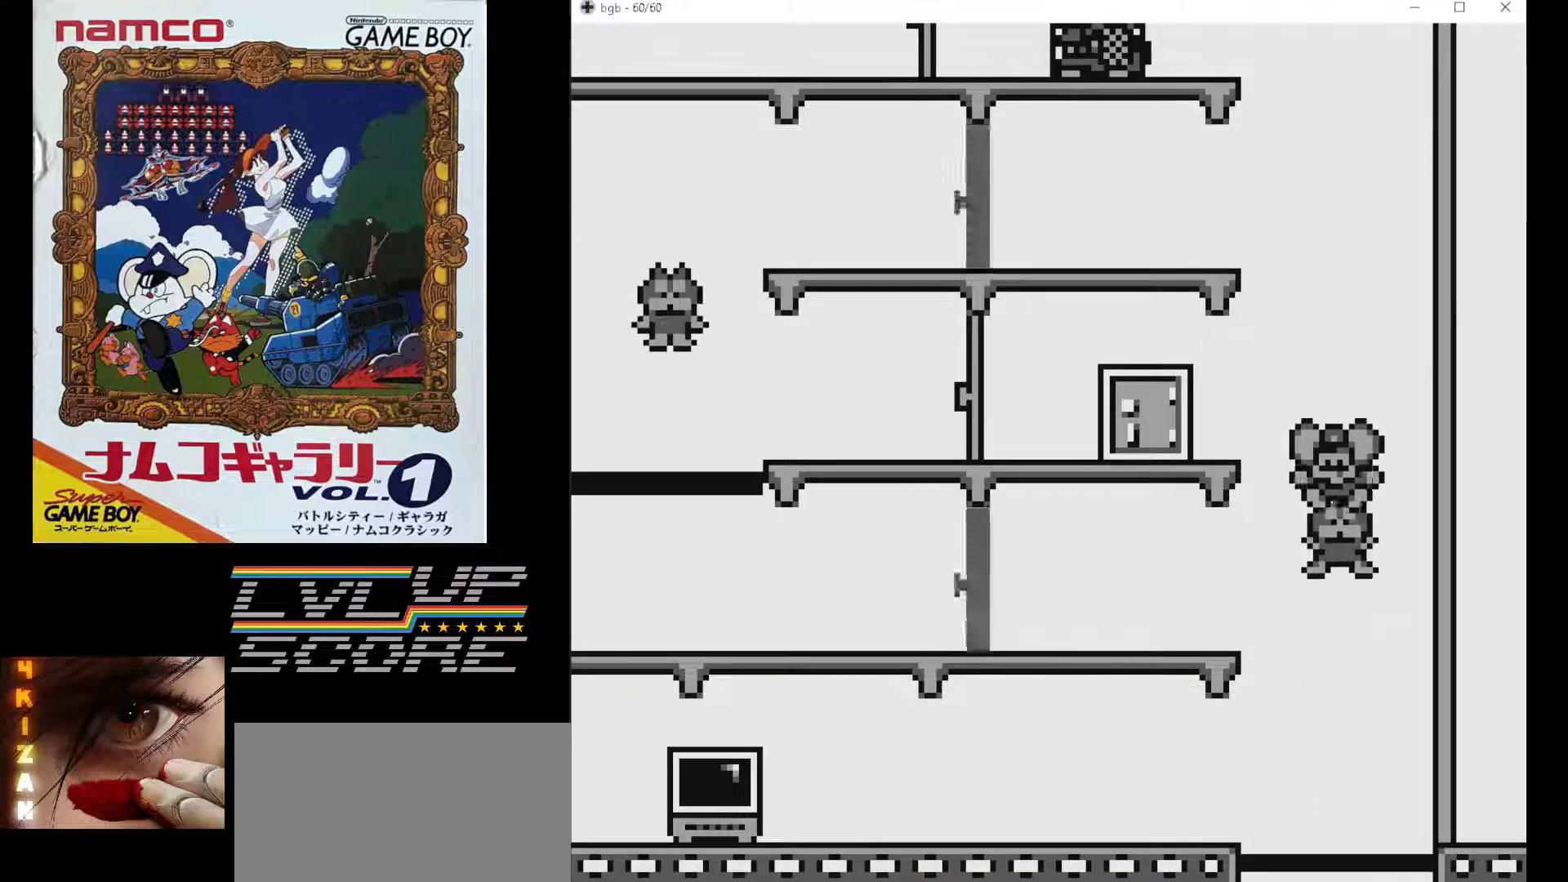
{"buttons": [], "events": []}
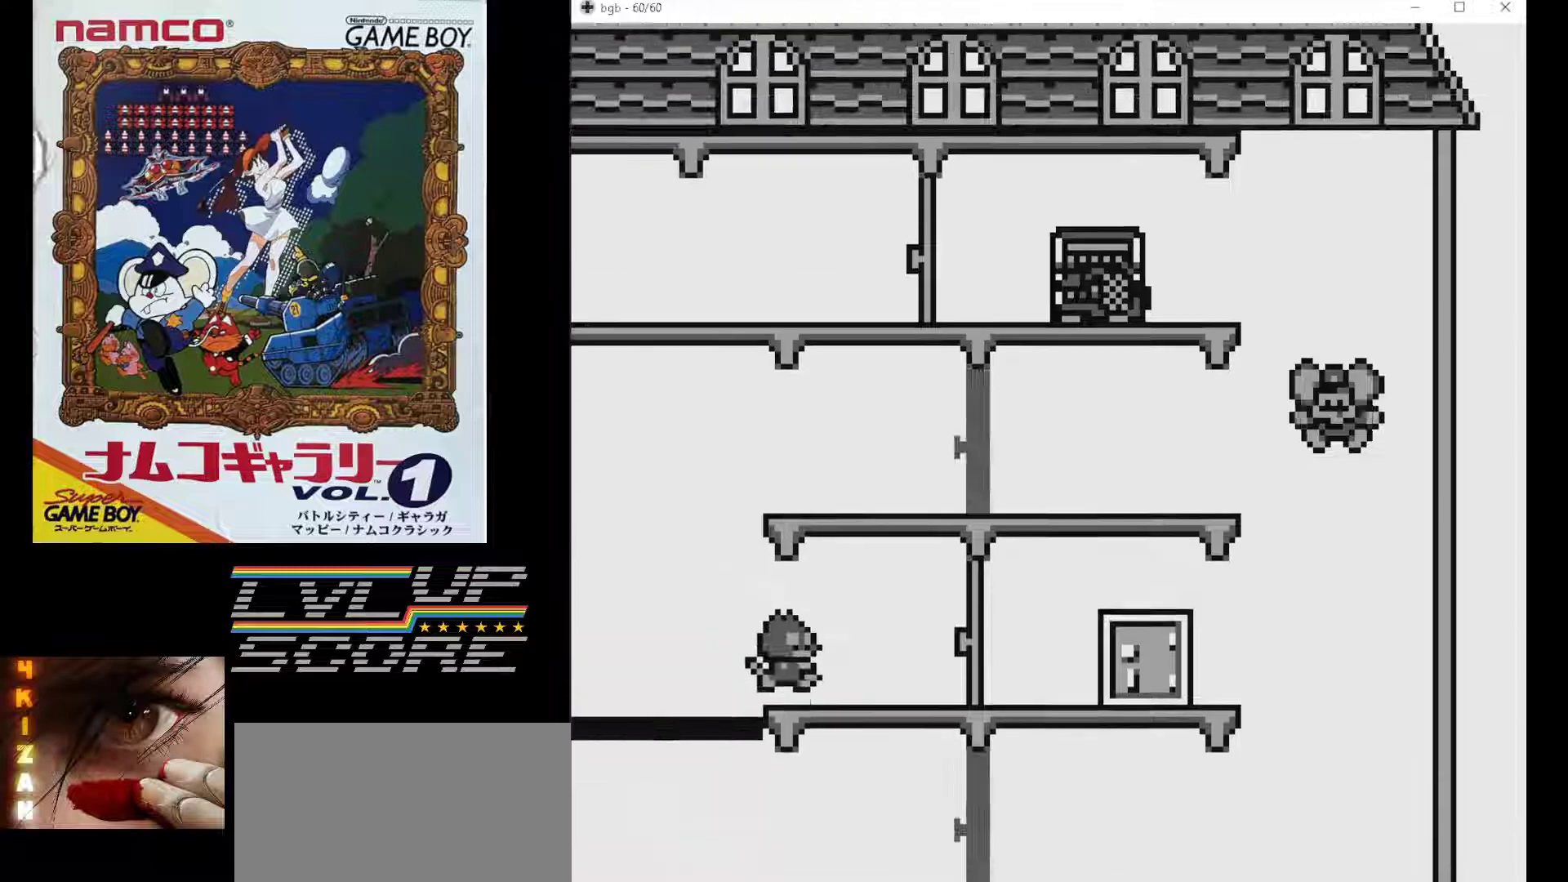
{"buttons": ["DPAD_LEFT"], "events": [[67, "DPAD_LEFT", "down"]]}
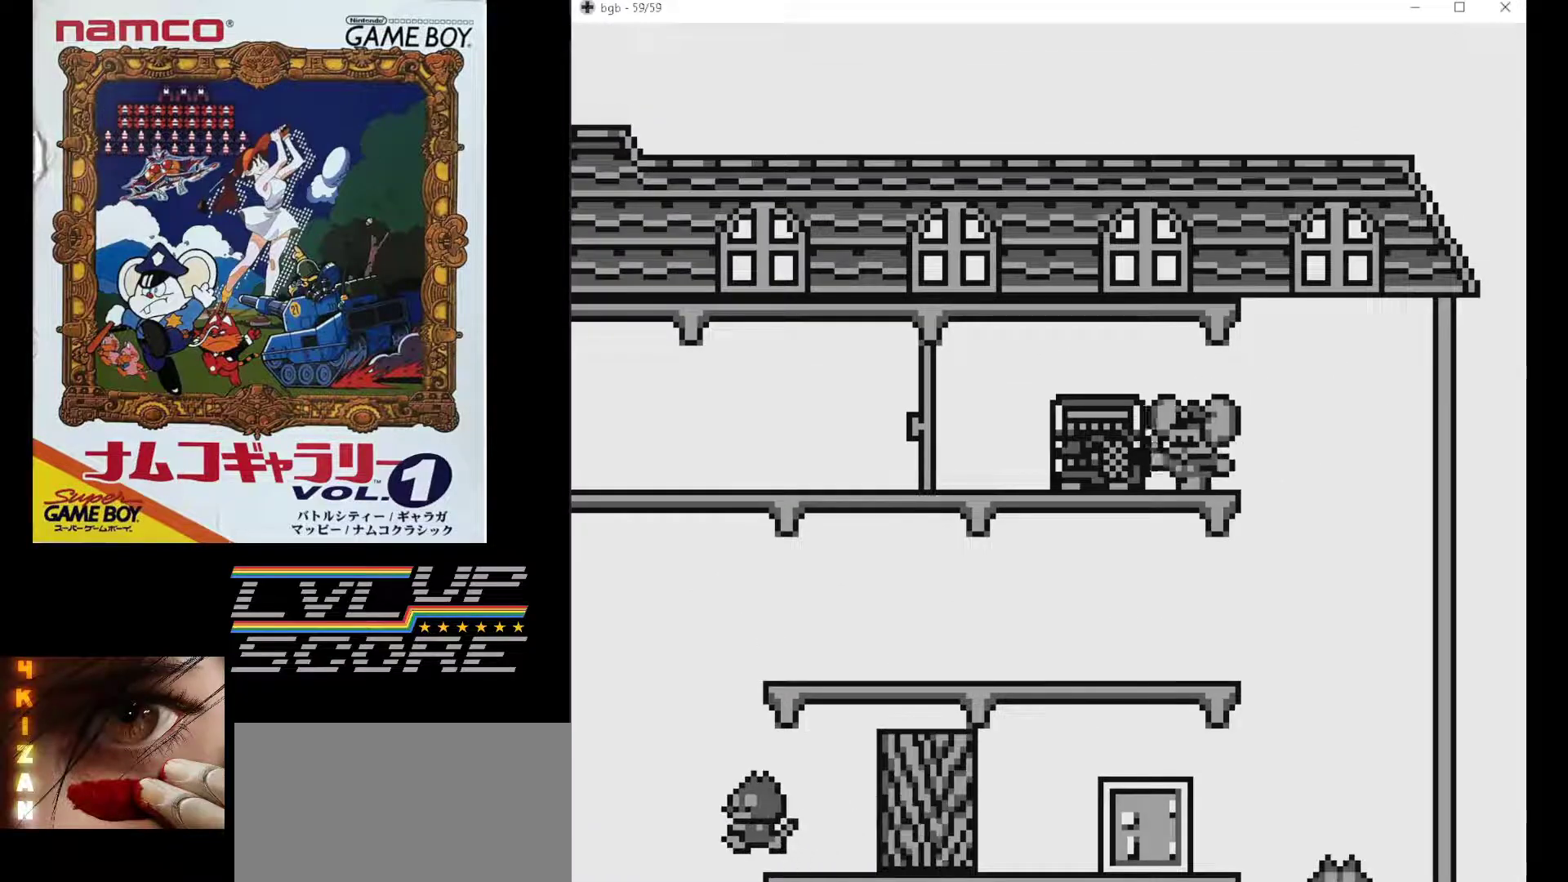
{"buttons": ["DPAD_RIGHT"], "events": [[283, "DPAD_DOWN", "down"], [283, "DPAD_LEFT", "up"], [300, "DPAD_DOWN", "up"], [300, "DPAD_RIGHT", "down"]]}
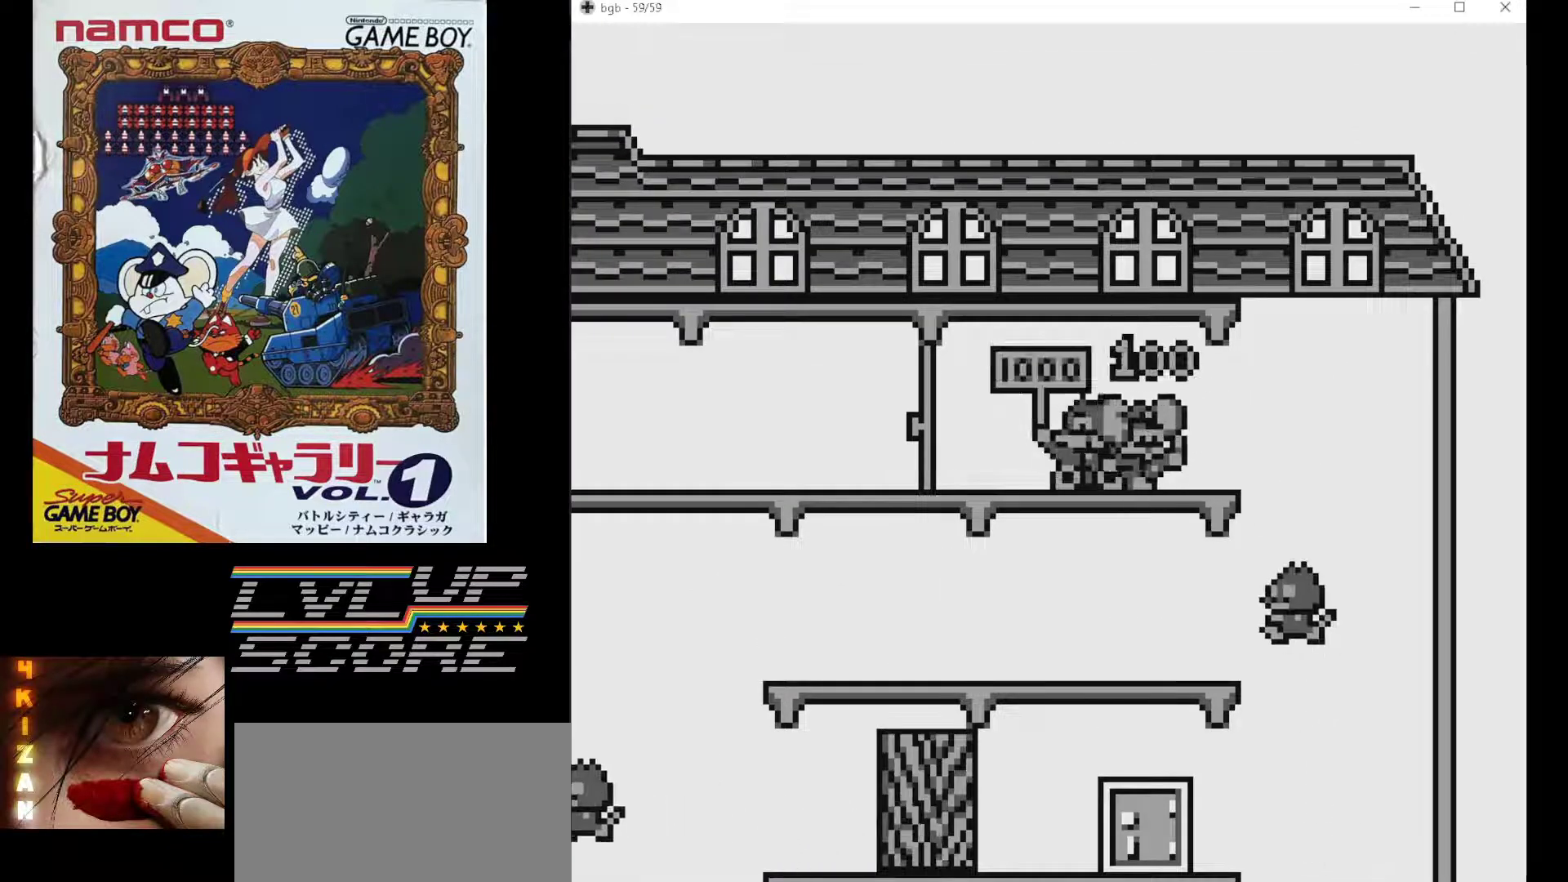
{"buttons": [], "events": [[383, "DPAD_RIGHT", "up"]]}
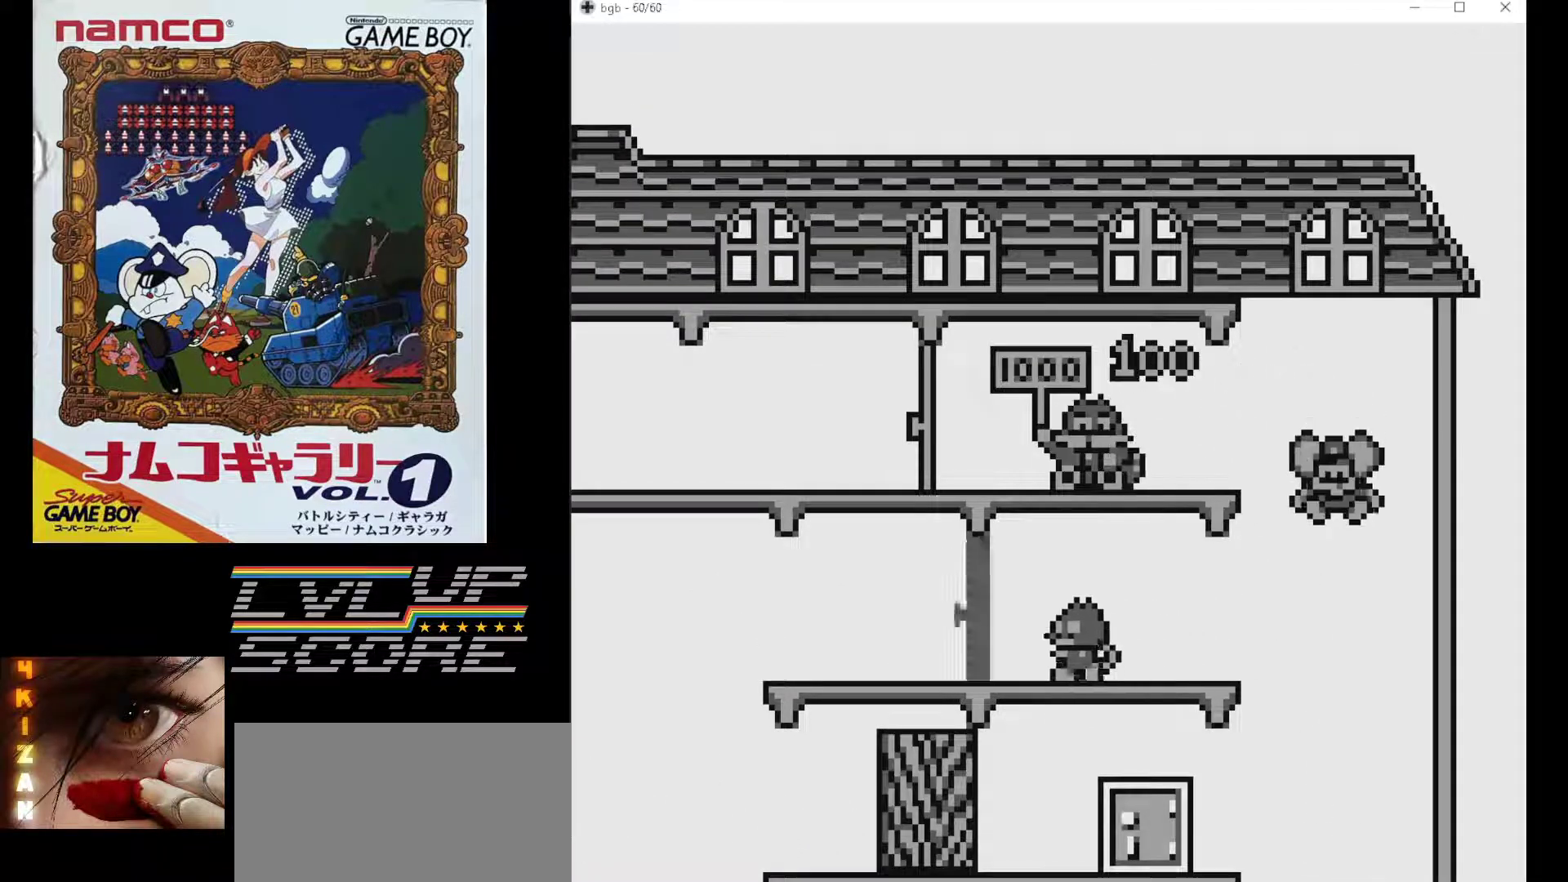
{"buttons": [], "events": []}
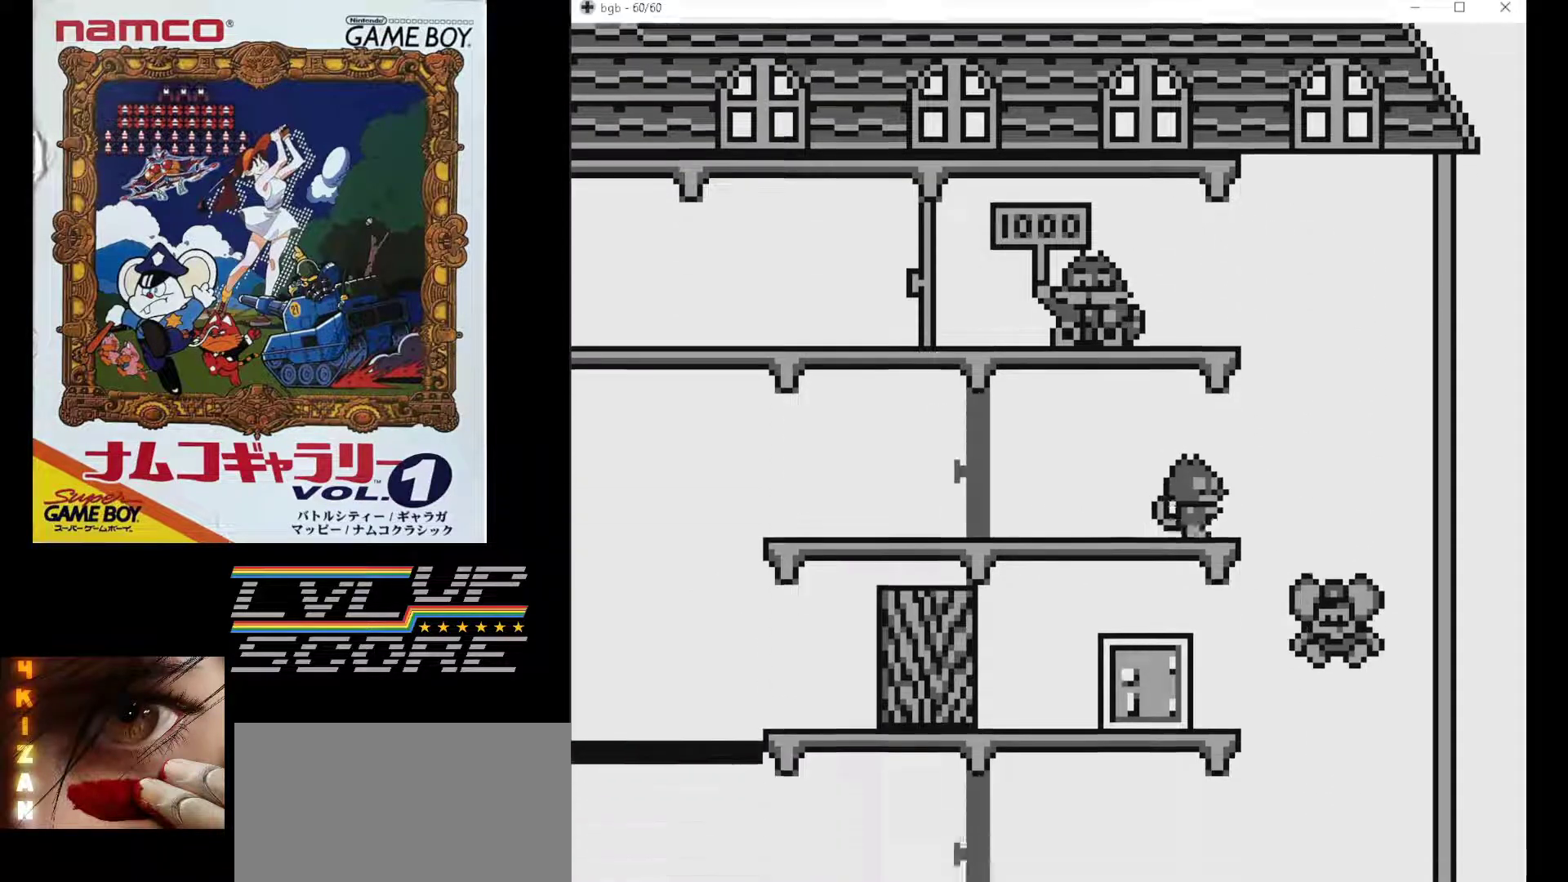
{"buttons": [], "events": []}
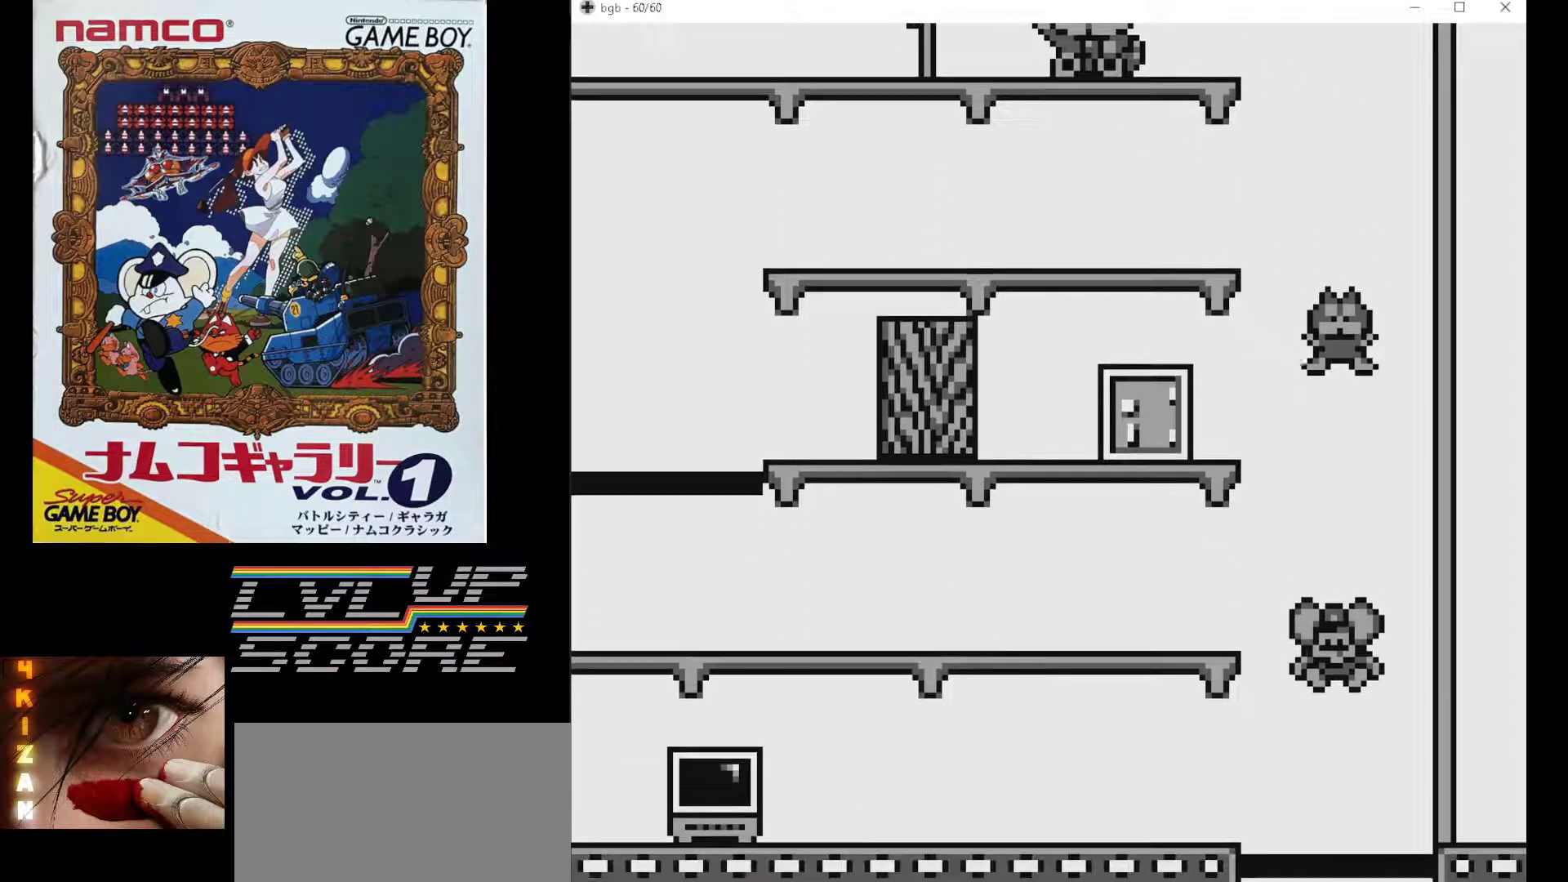
{"buttons": [], "events": []}
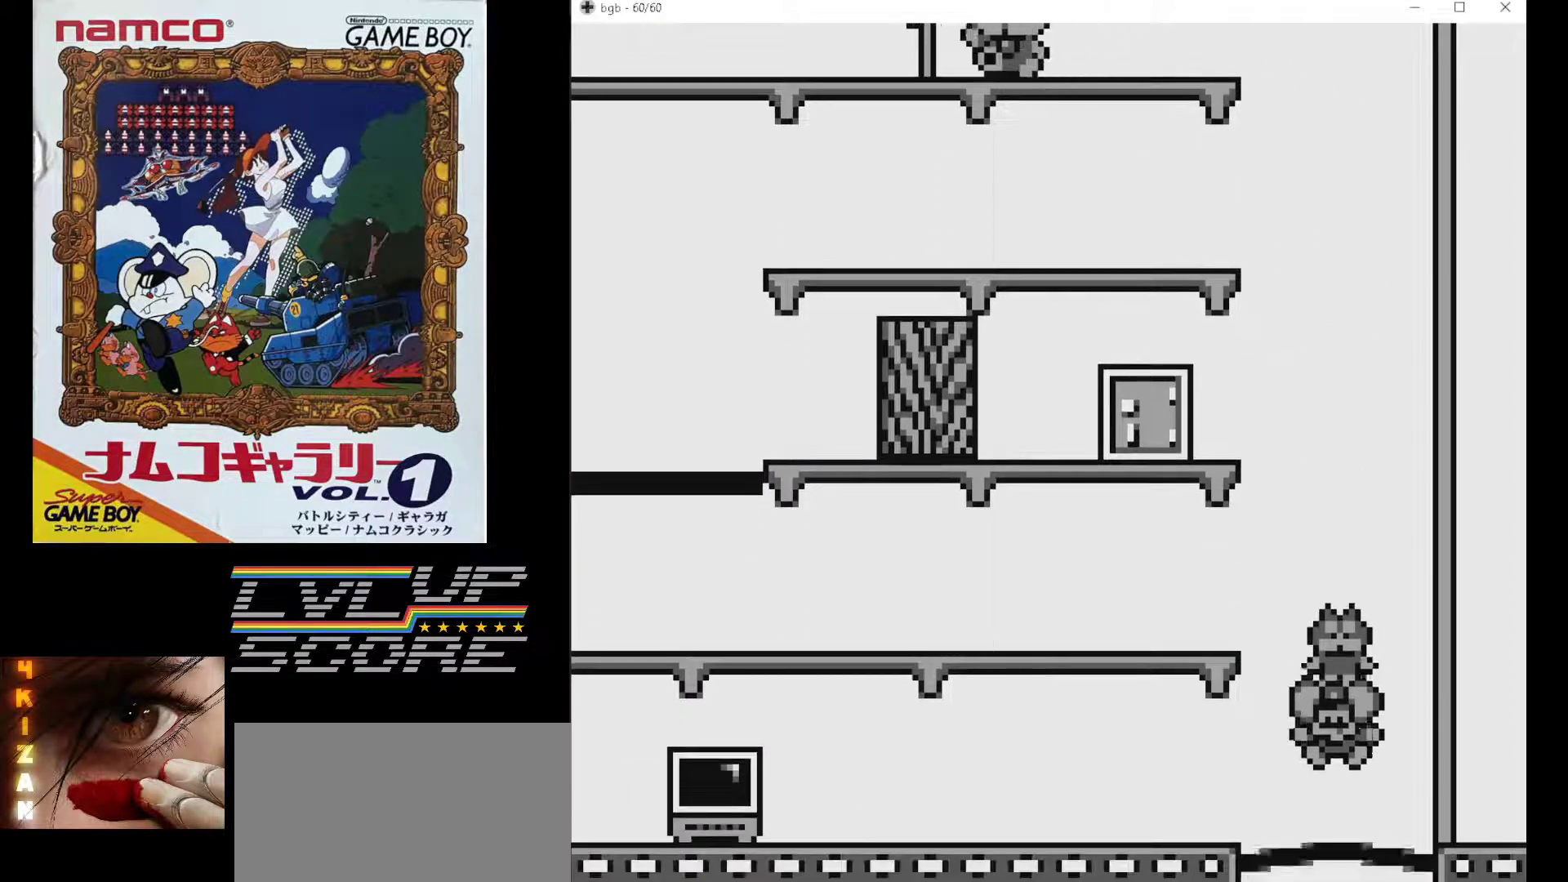
{"buttons": ["DPAD_LEFT"], "events": [[83, "DPAD_LEFT", "down"]]}
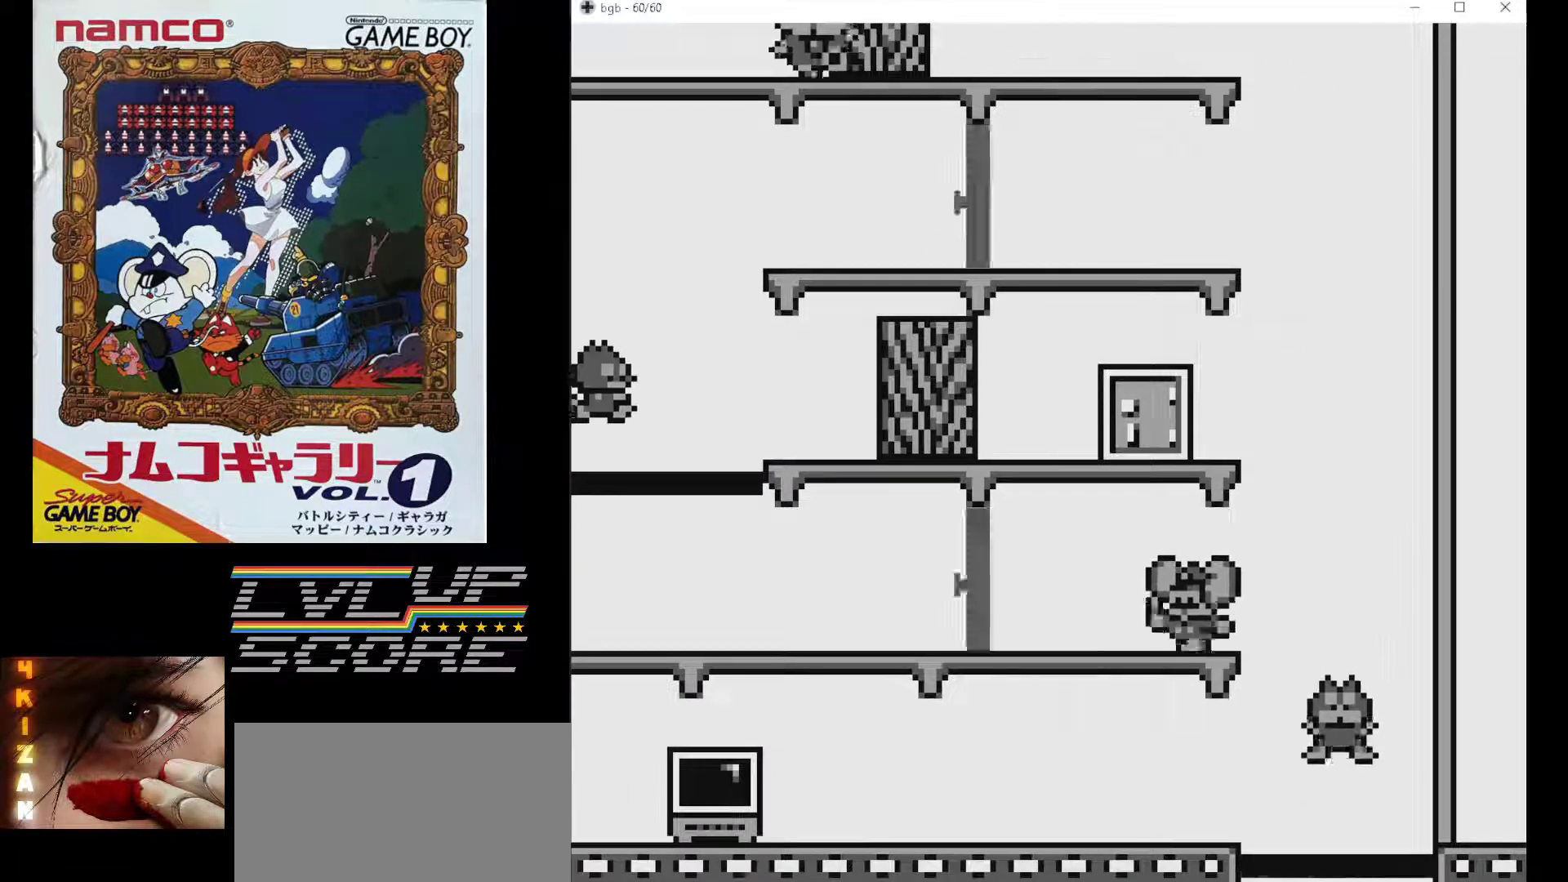
{"buttons": ["DPAD_LEFT"], "events": [[267, "B", "down"], [400, "B", "up"]]}
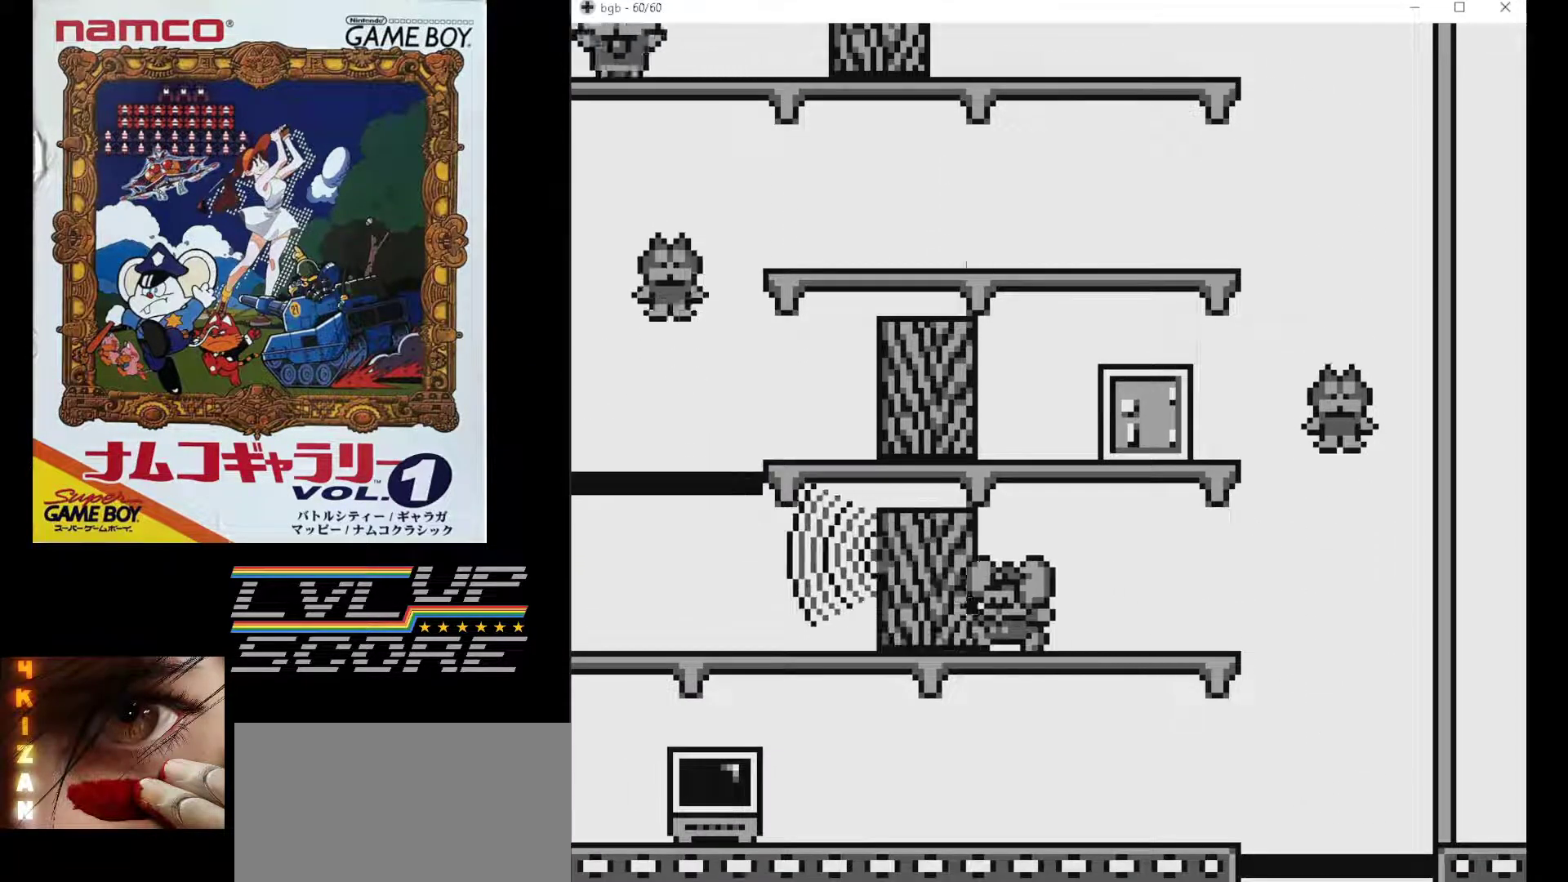
{"buttons": ["DPAD_LEFT"], "events": []}
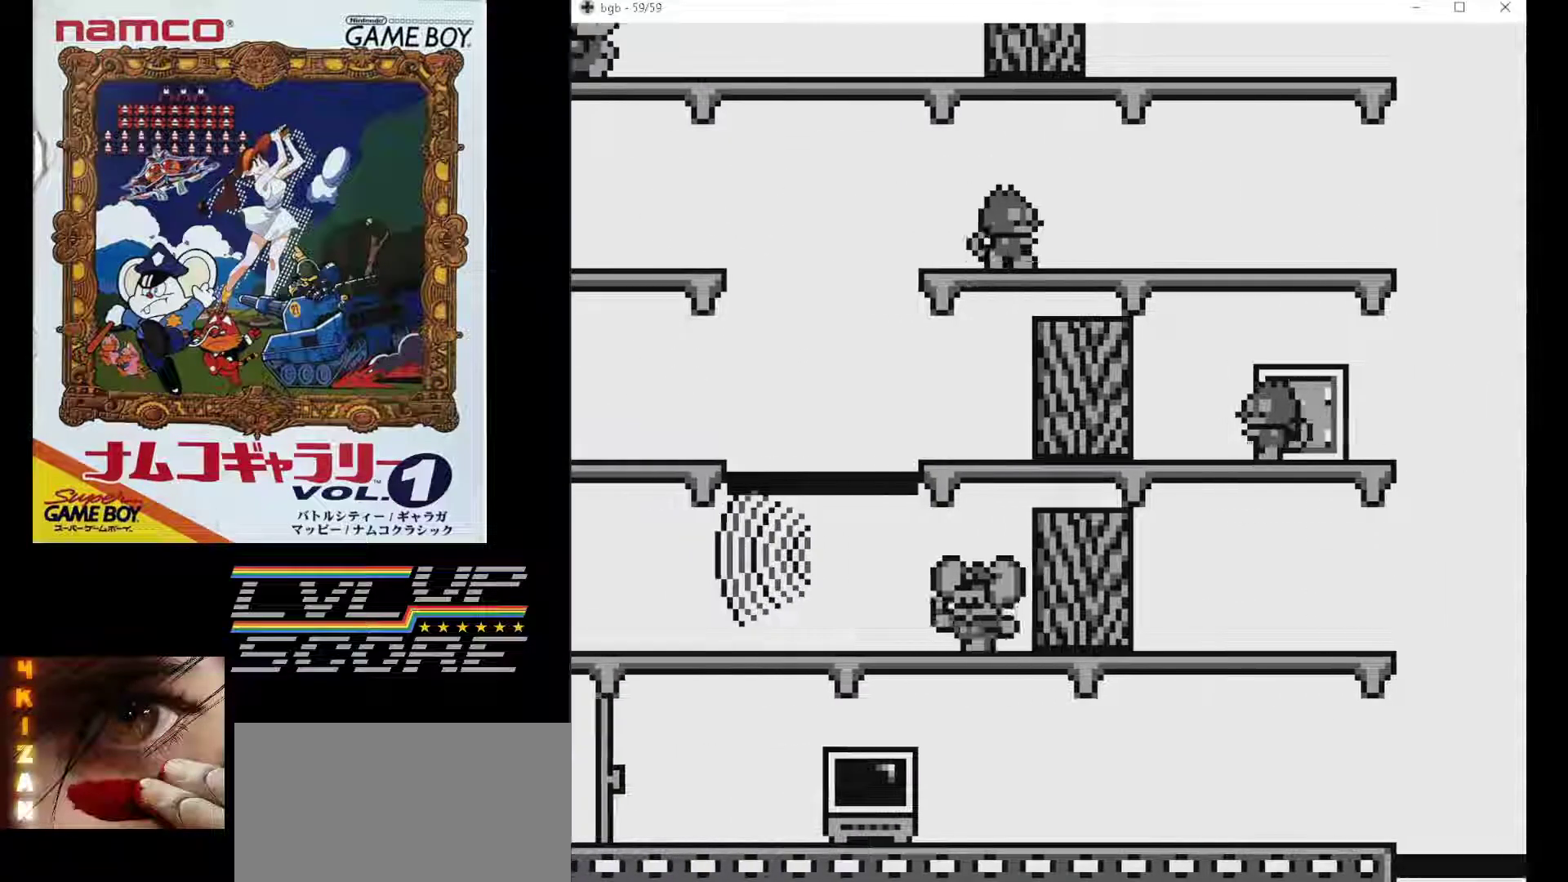
{"buttons": ["DPAD_LEFT"], "events": []}
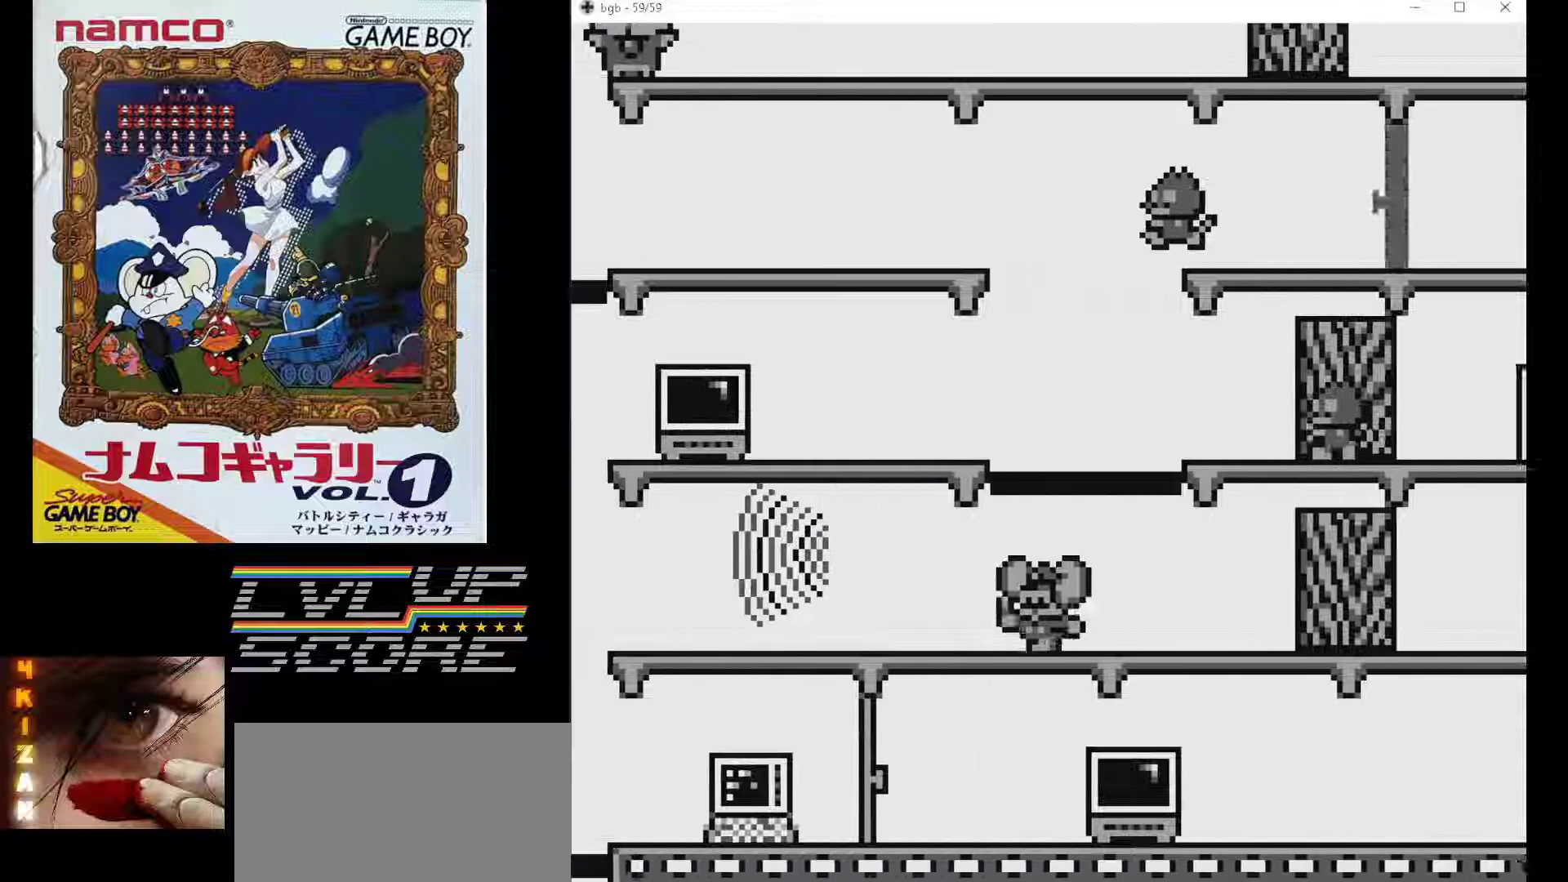
{"buttons": ["DPAD_LEFT"], "events": []}
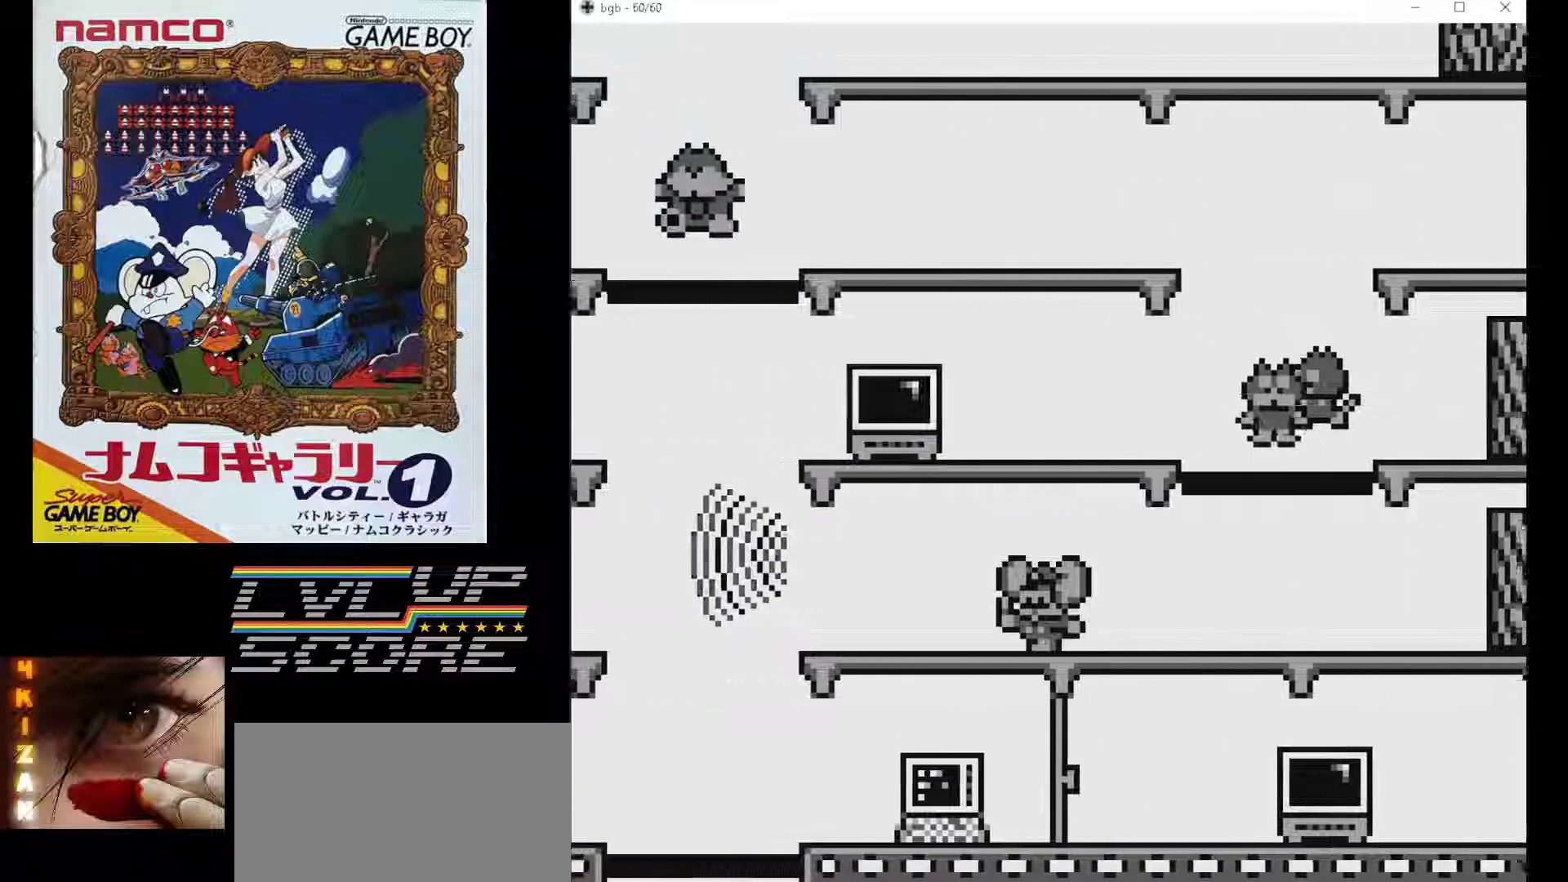
{"buttons": ["DPAD_LEFT"], "events": []}
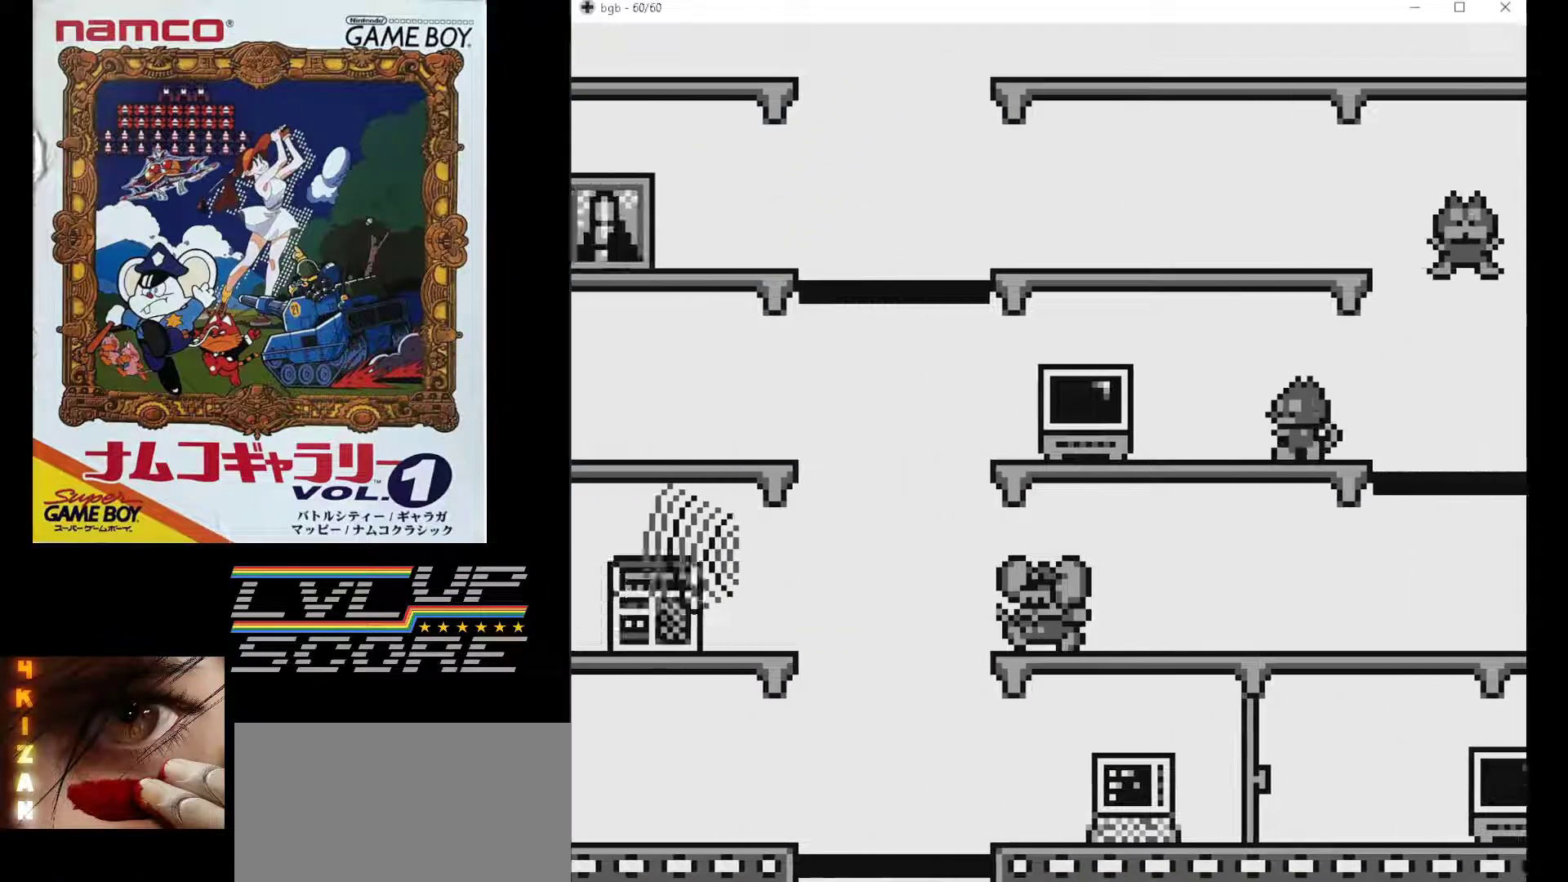
{"buttons": [], "events": [[367, "DPAD_LEFT", "up"]]}
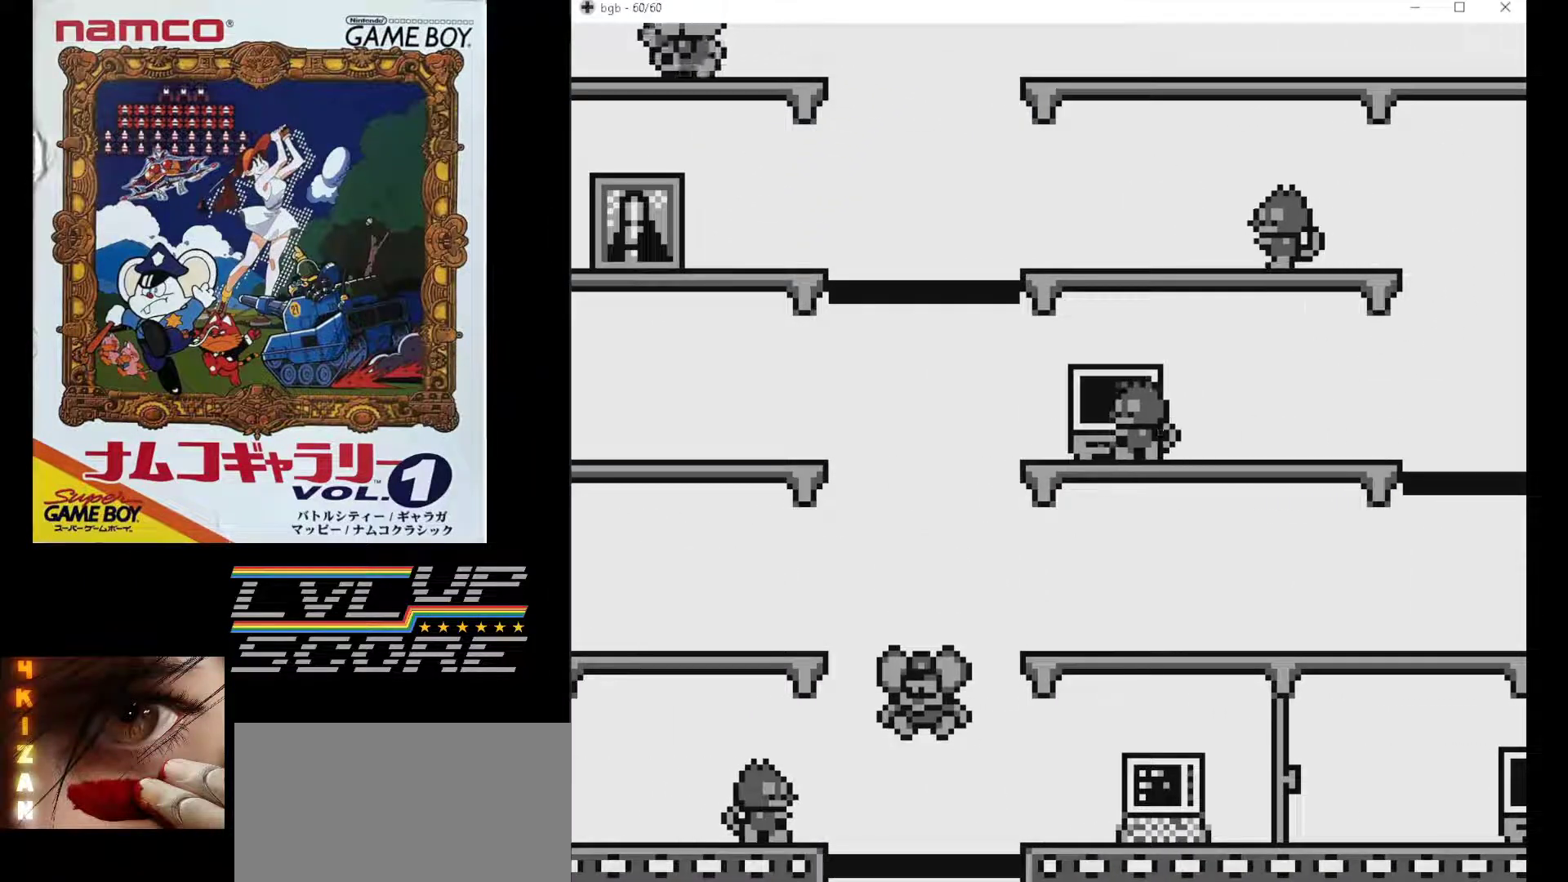
{"buttons": ["DPAD_LEFT"], "events": [[500, "DPAD_LEFT", "down"]]}